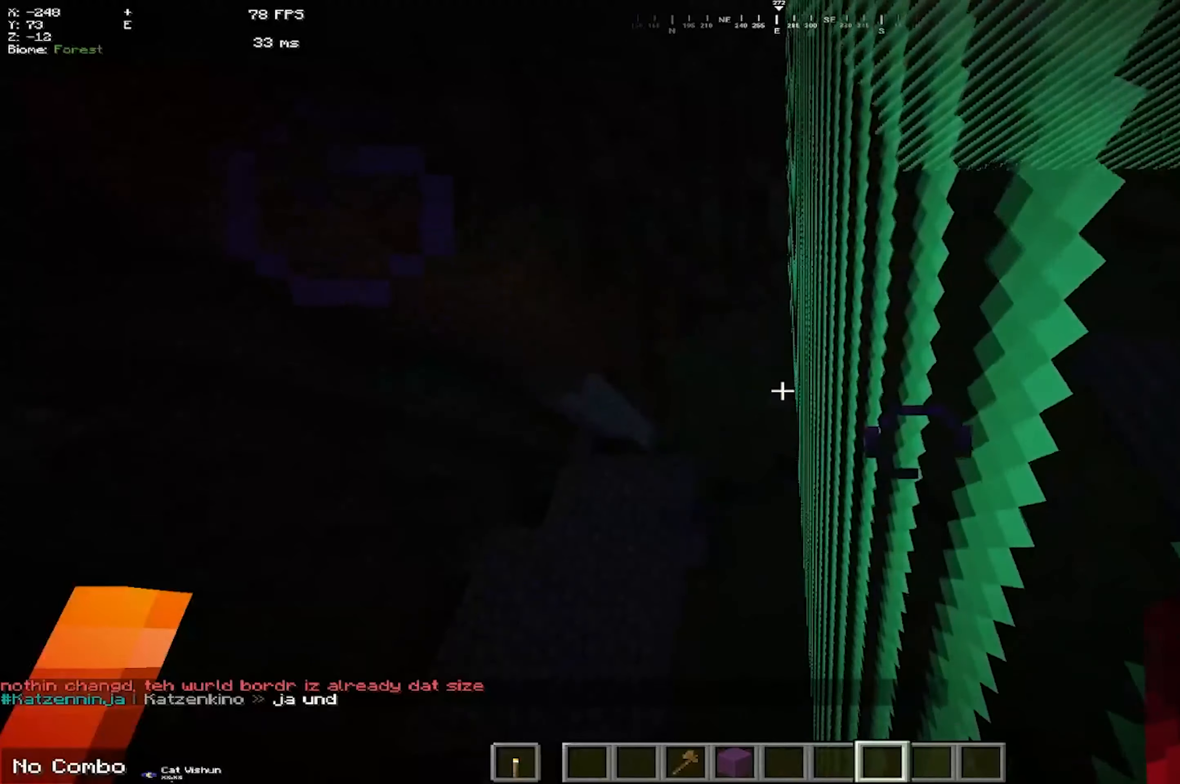
Gameplay with keyboard and mouse; each line is a JSON object with the keys and mouse buttons held at the frame after it. "events" lists presses ("down") and releases ("up") of "a", "d", "s", "space", "w", "mouse_left" and "mouse_right" between this image and that frame as [ms after this image, input, new state], when the widget could be followed in between. "mouse_left", "mouse_right" = the "left", "right" buttons of the "mouse" list. No other keys are recorded. Fast repeated clicks can show as one long hold. Mouse movement is not recorded.
{"keys": ["a"], "mouse": [], "events": []}
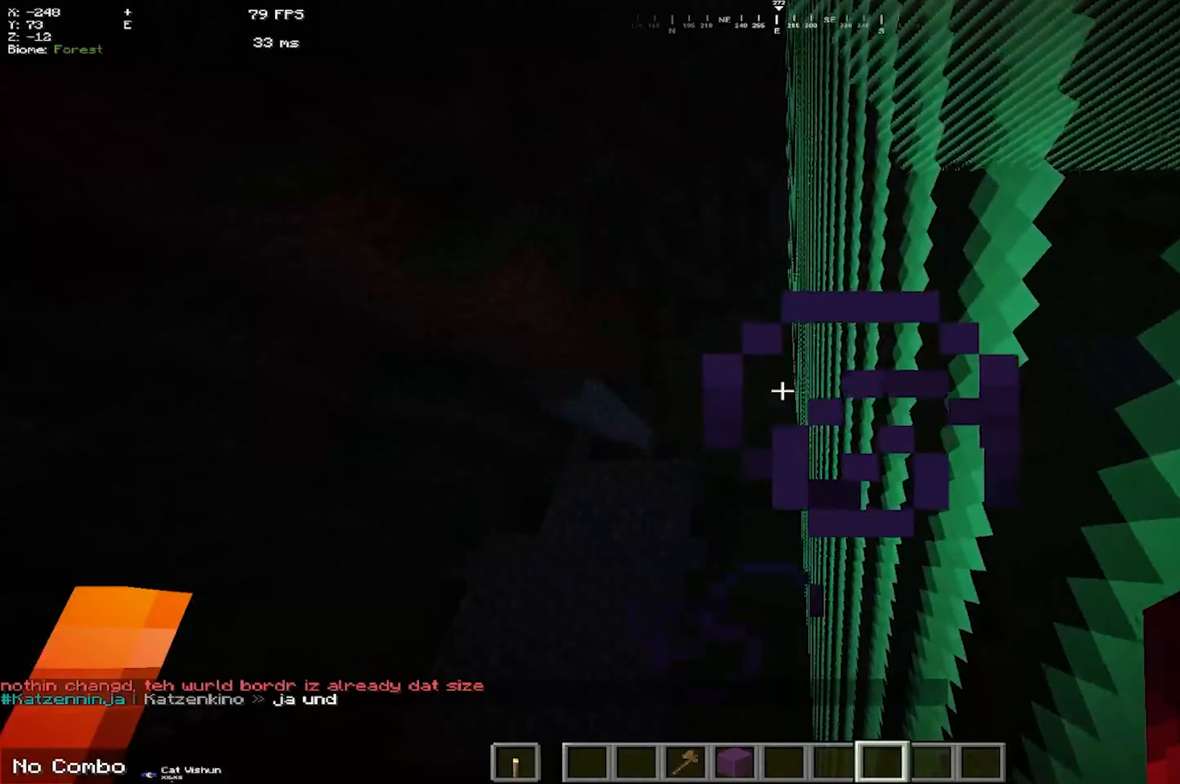
{"keys": ["a"], "mouse": [], "events": []}
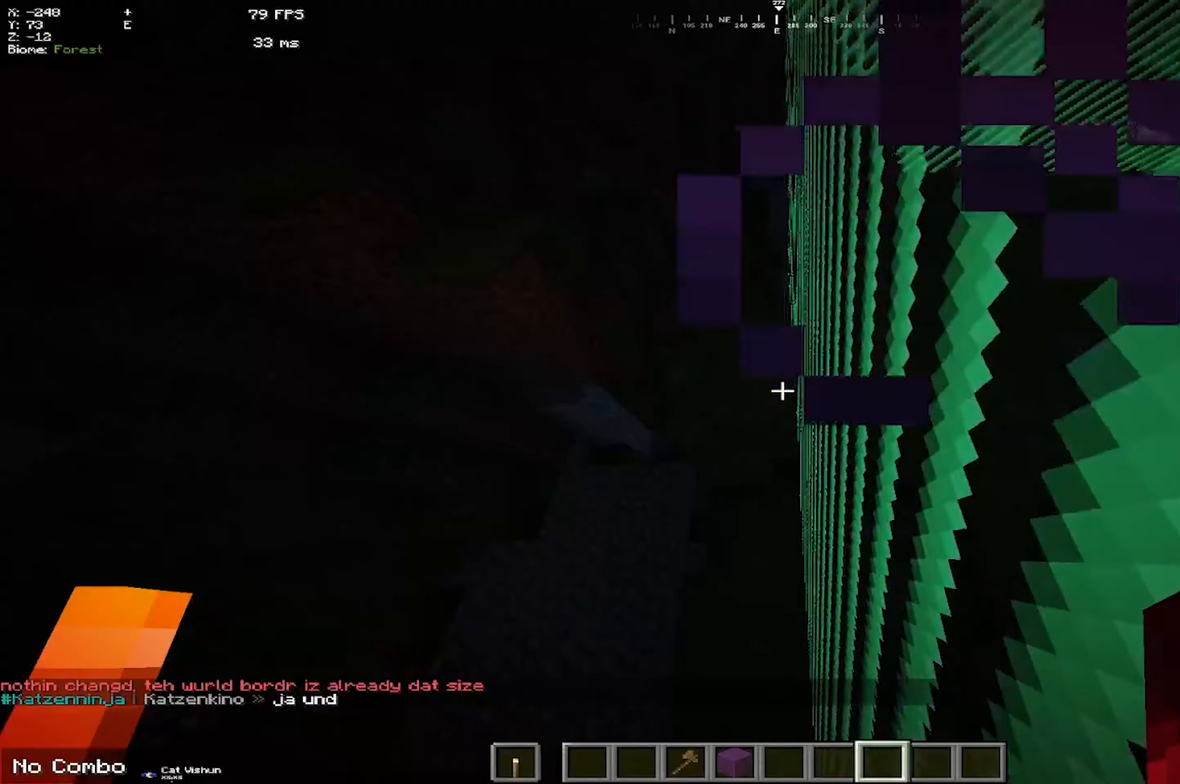
{"keys": ["a"], "mouse": [], "events": []}
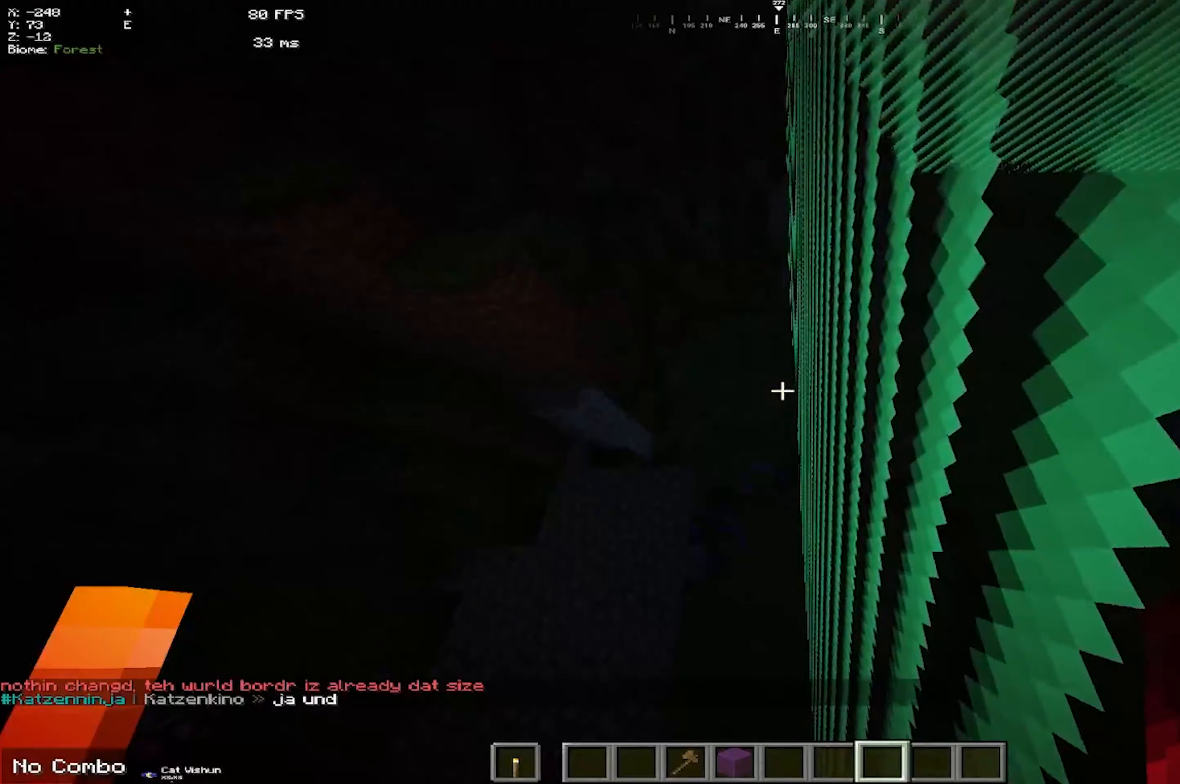
{"keys": ["d", "w"], "mouse": [], "events": [[133, "a", "up"], [133, "d", "down"], [333, "w", "down"]]}
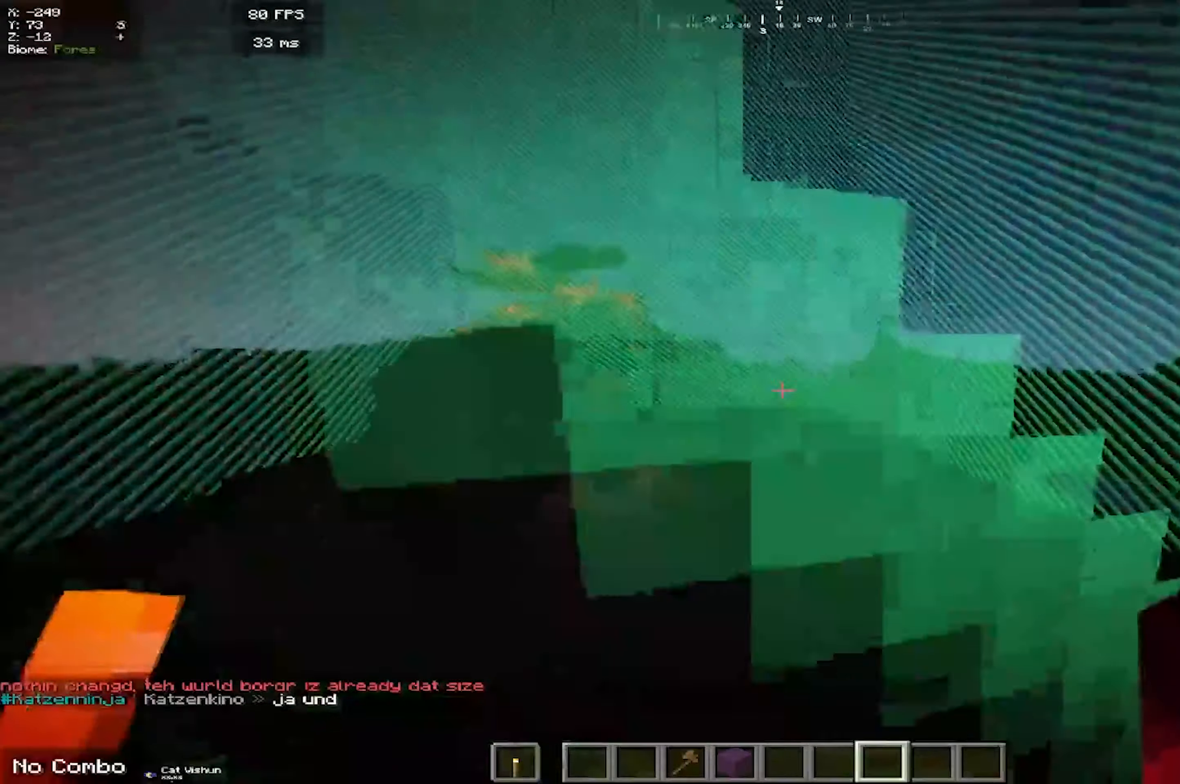
{"keys": ["w"], "mouse": [], "events": [[283, "d", "up"]]}
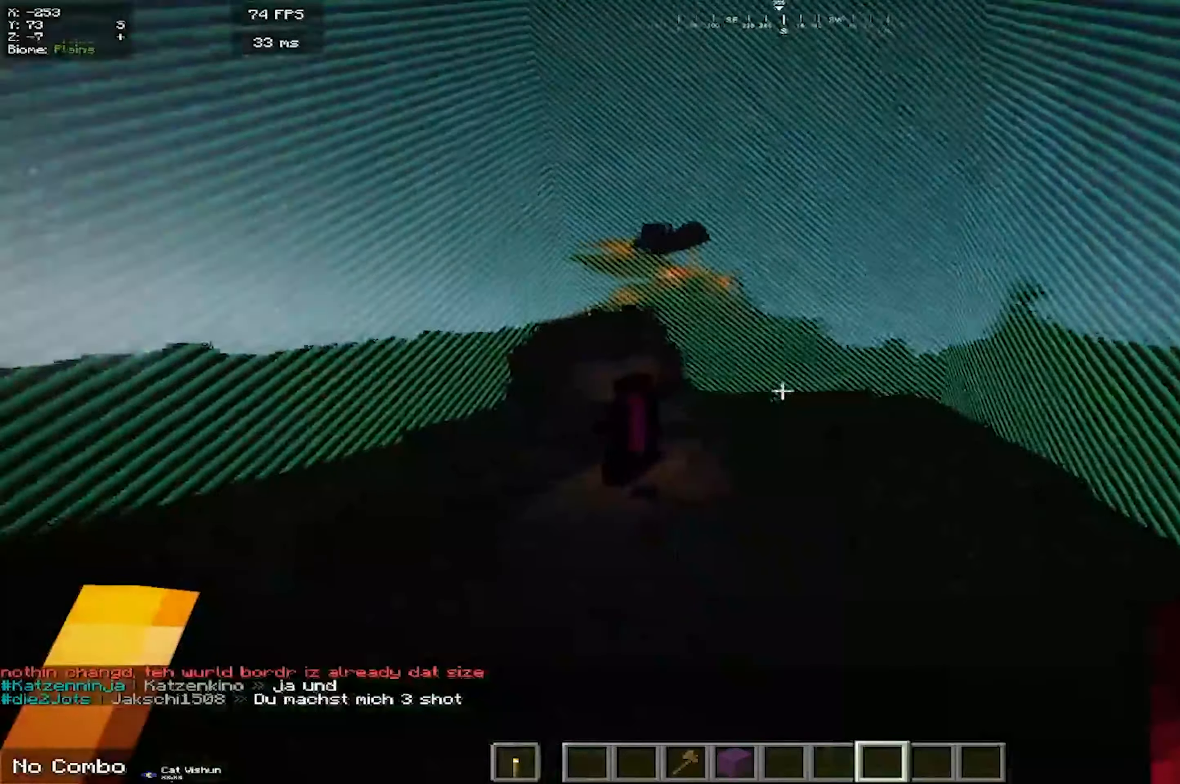
{"keys": ["w"], "mouse": [], "events": []}
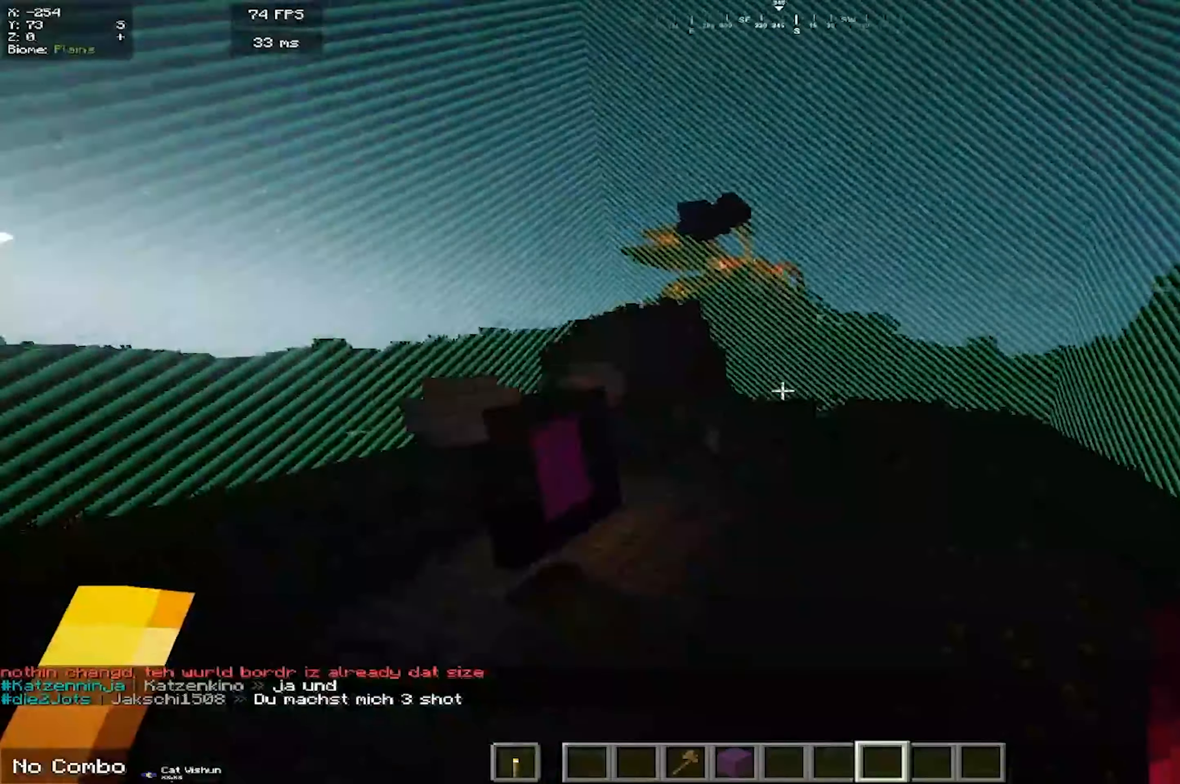
{"keys": [], "mouse": [], "events": [[150, "w", "up"]]}
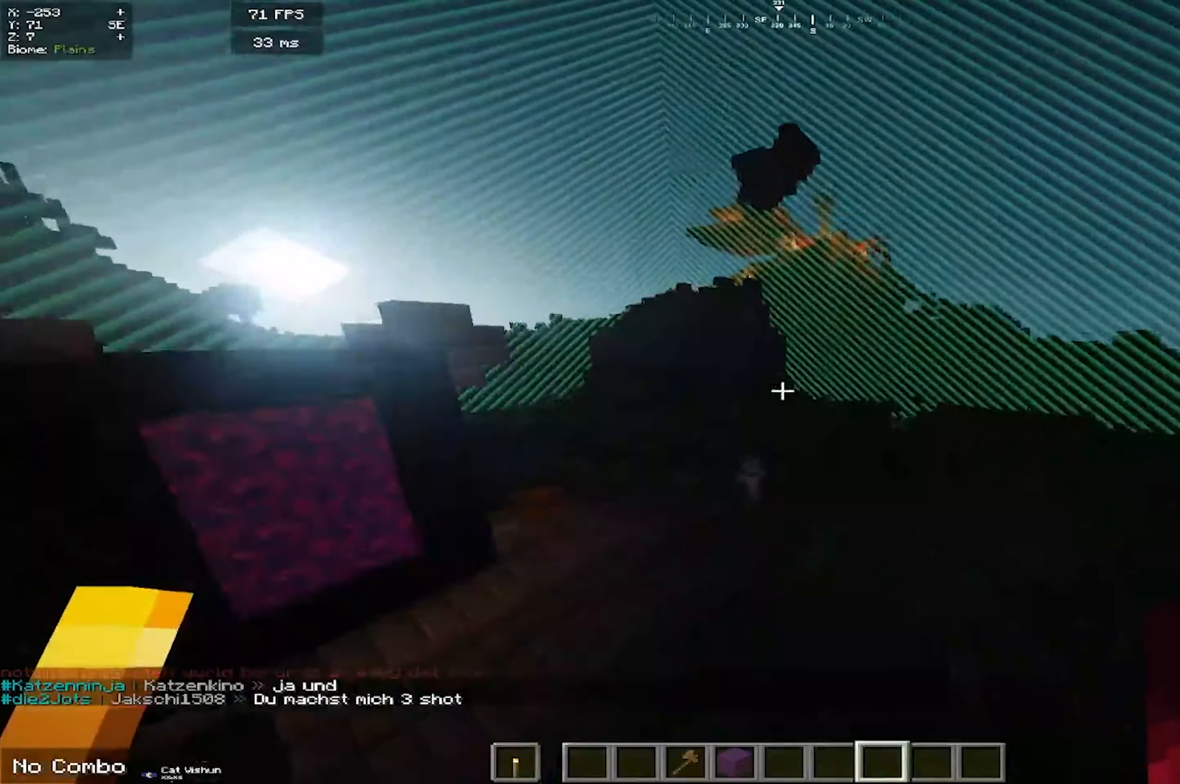
{"keys": [], "mouse": ["left", "right"], "events": [[216, "mouse_right", "down"], [266, "mouse_left", "down"]]}
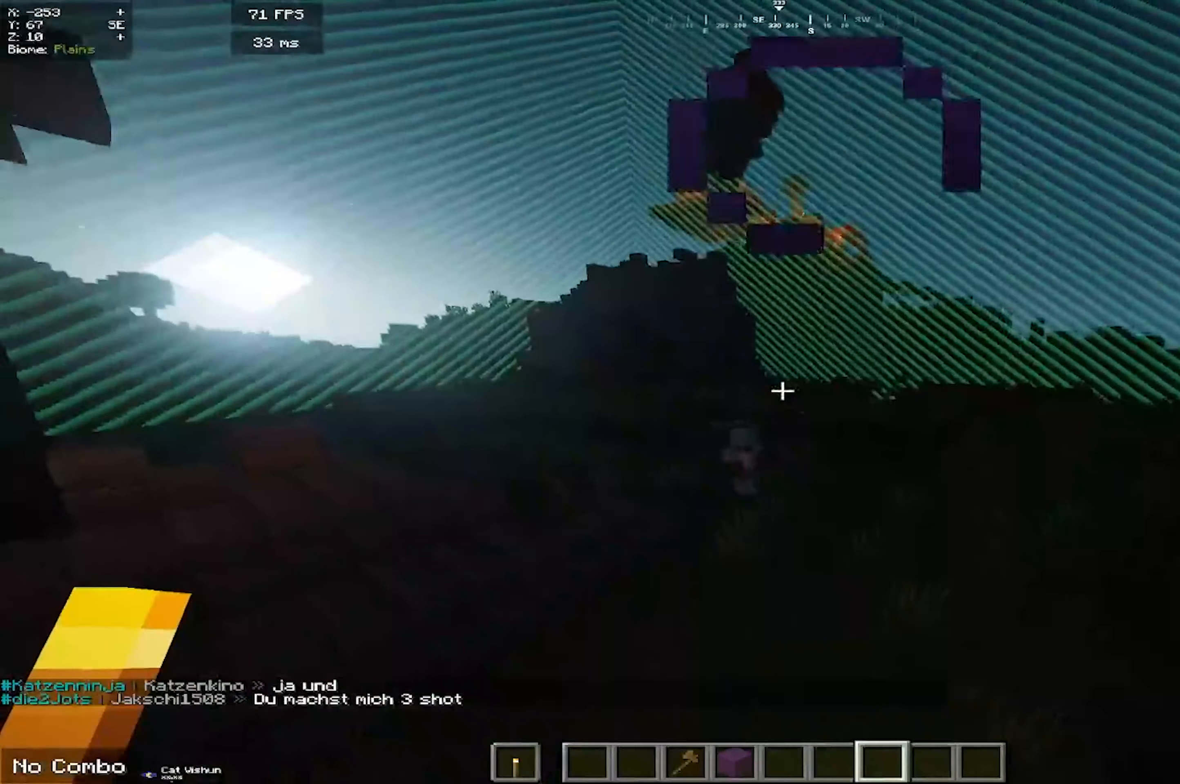
{"keys": [], "mouse": [], "events": [[316, "mouse_left", "up"], [333, "mouse_right", "up"]]}
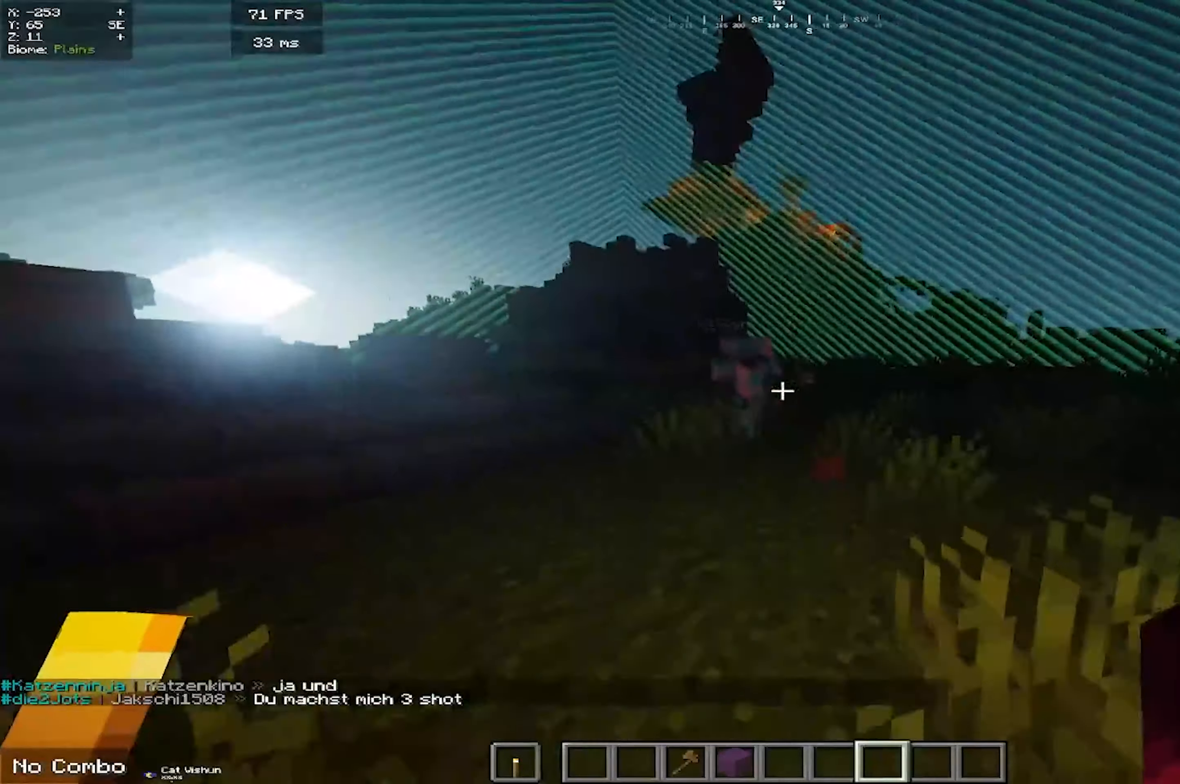
{"keys": [], "mouse": ["left", "right"], "events": [[83, "mouse_left", "down"], [150, "mouse_right", "down"]]}
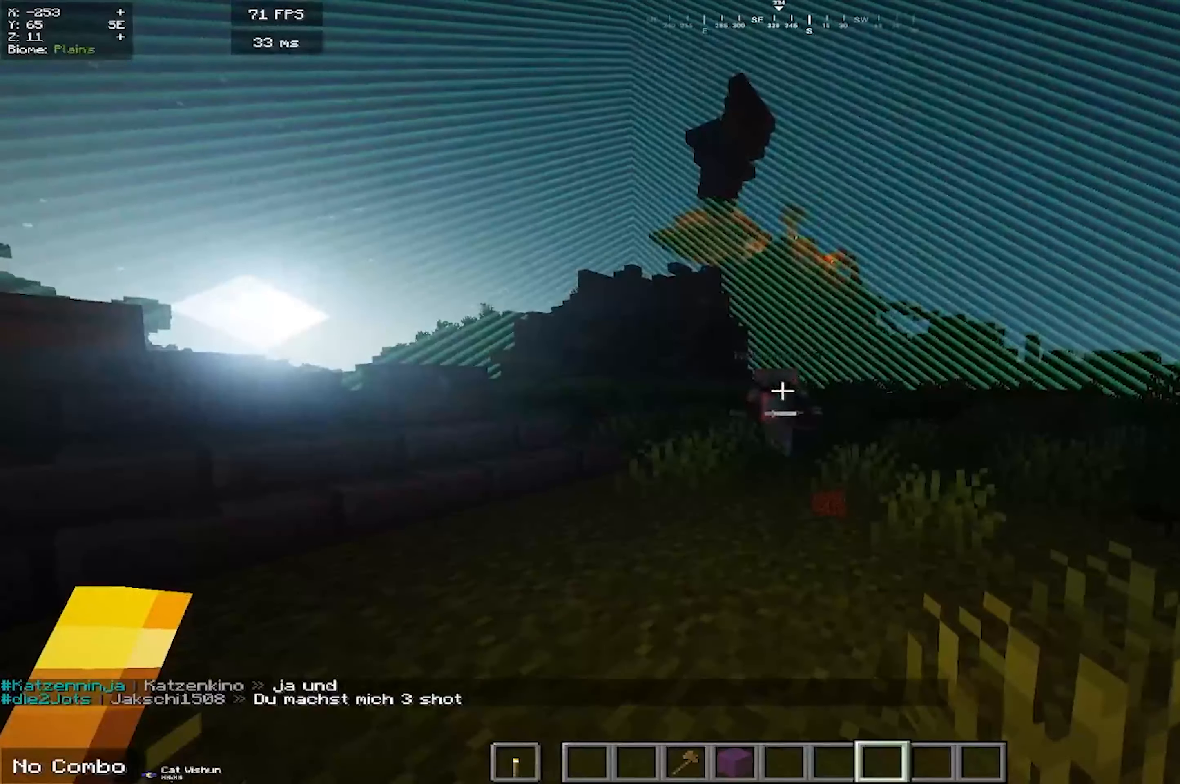
{"keys": ["a", "w"], "mouse": ["right"], "events": [[83, "mouse_left", "up"], [150, "mouse_right", "up"], [350, "w", "down"], [467, "a", "down"], [483, "mouse_right", "down"]]}
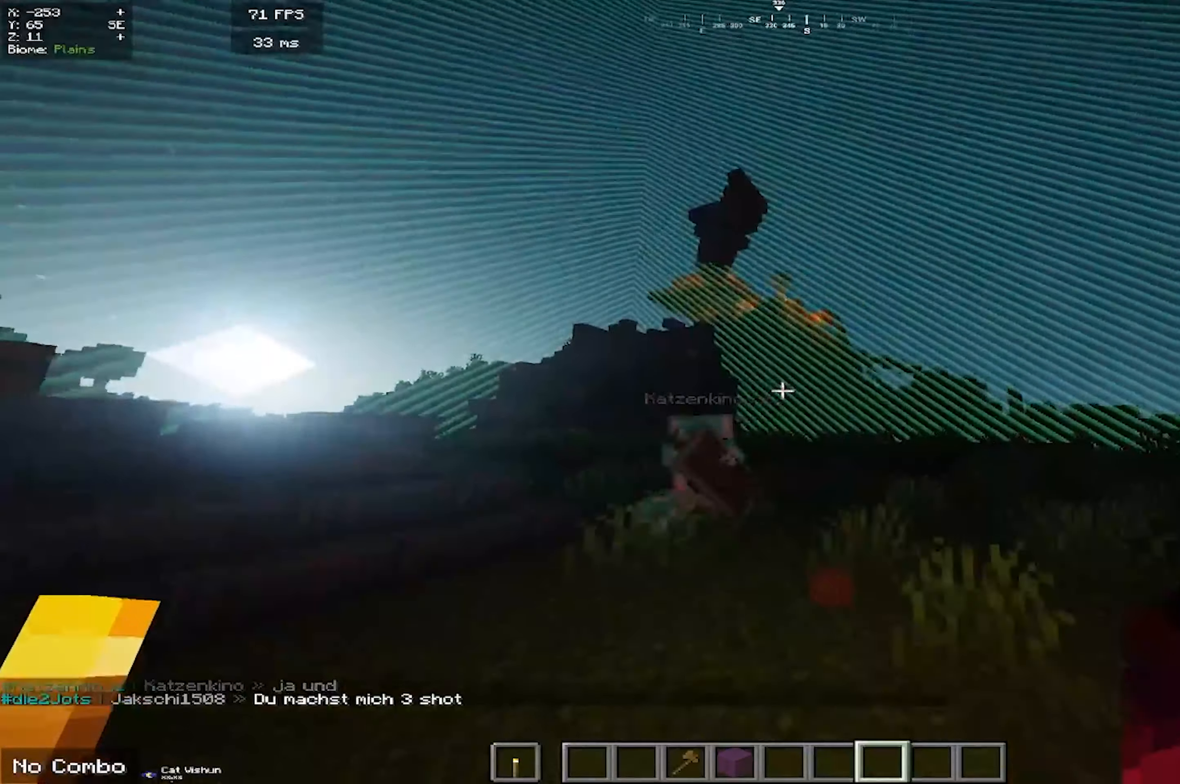
{"keys": ["a", "space"], "mouse": [], "events": [[117, "mouse_right", "up"], [117, "w", "up"], [333, "space", "down"]]}
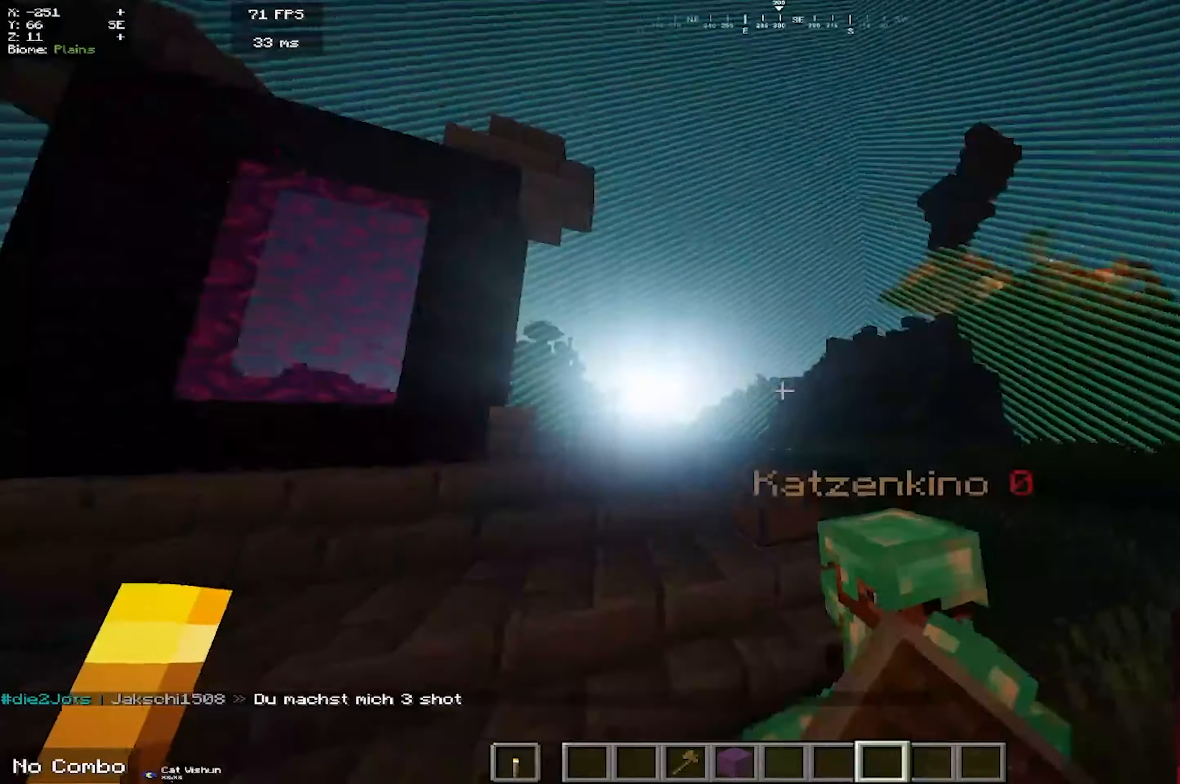
{"keys": ["a"], "mouse": [], "events": [[267, "space", "up"], [283, "s", "down"], [400, "s", "up"]]}
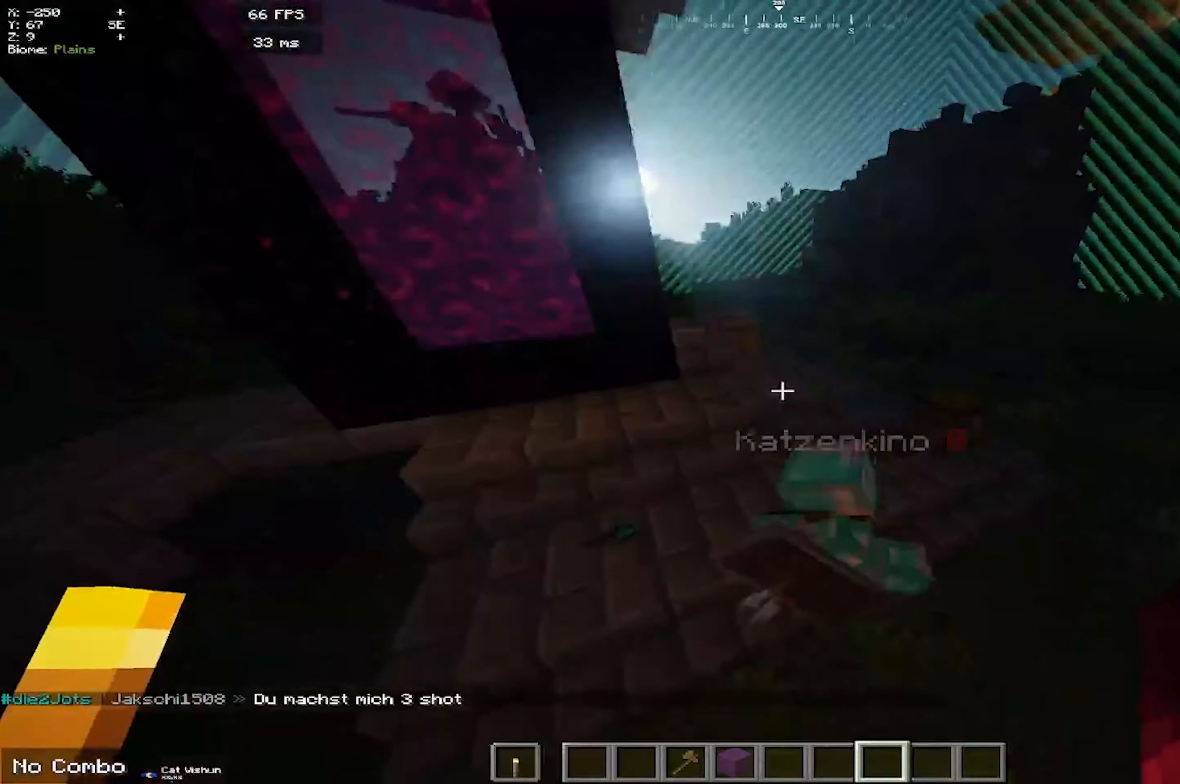
{"keys": ["w"], "mouse": [], "events": [[133, "w", "down"], [250, "a", "up"], [300, "w", "up"], [483, "w", "down"]]}
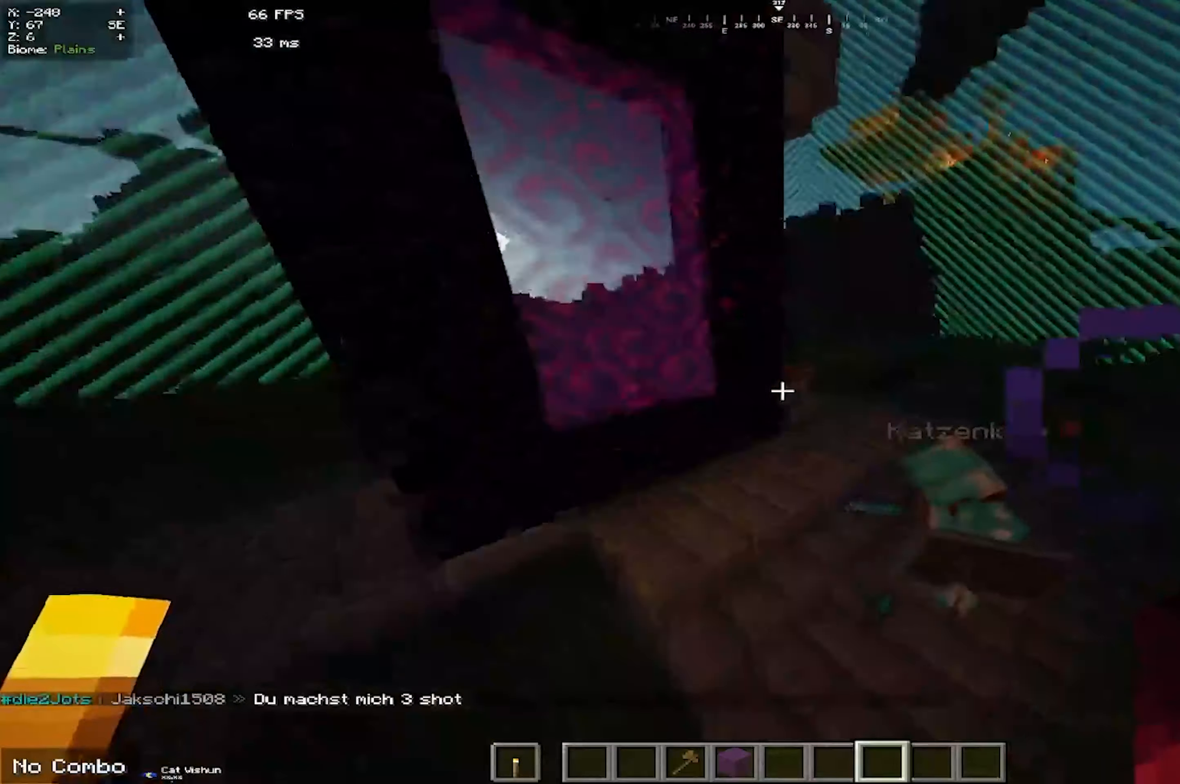
{"keys": ["d"], "mouse": [], "events": [[183, "w", "up"], [367, "d", "down"]]}
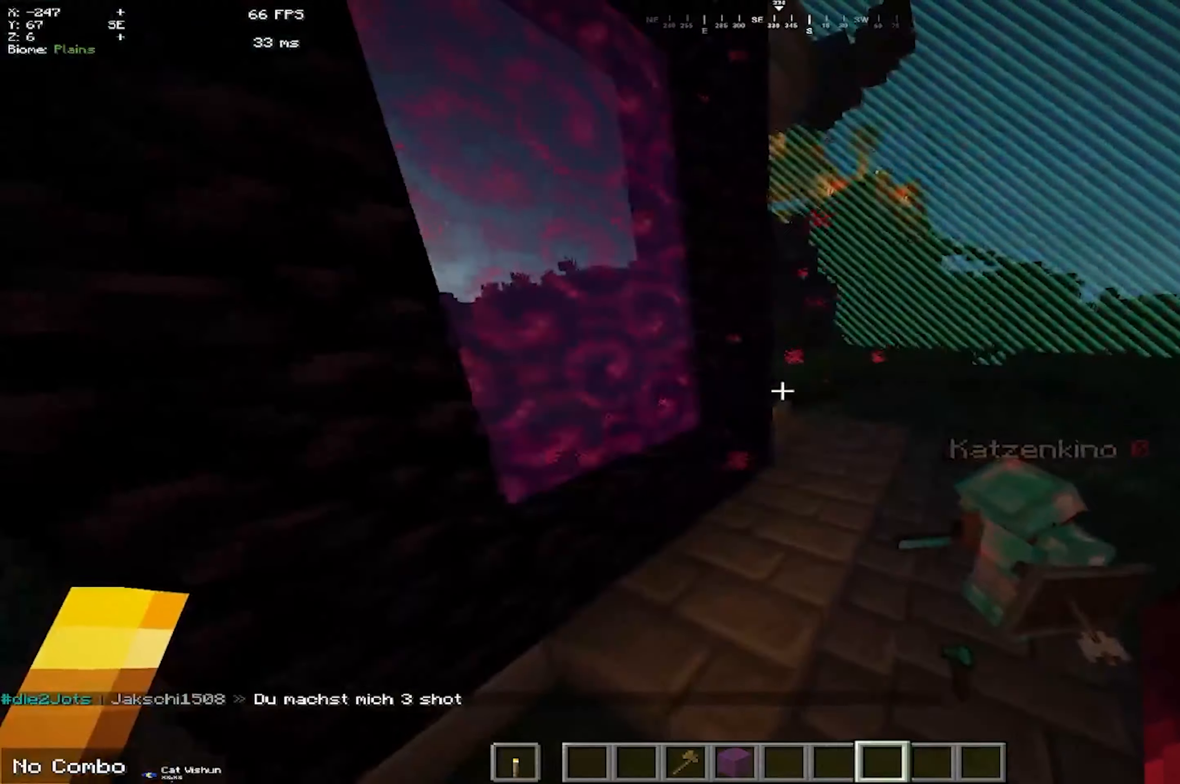
{"keys": [], "mouse": [], "events": [[17, "d", "up"]]}
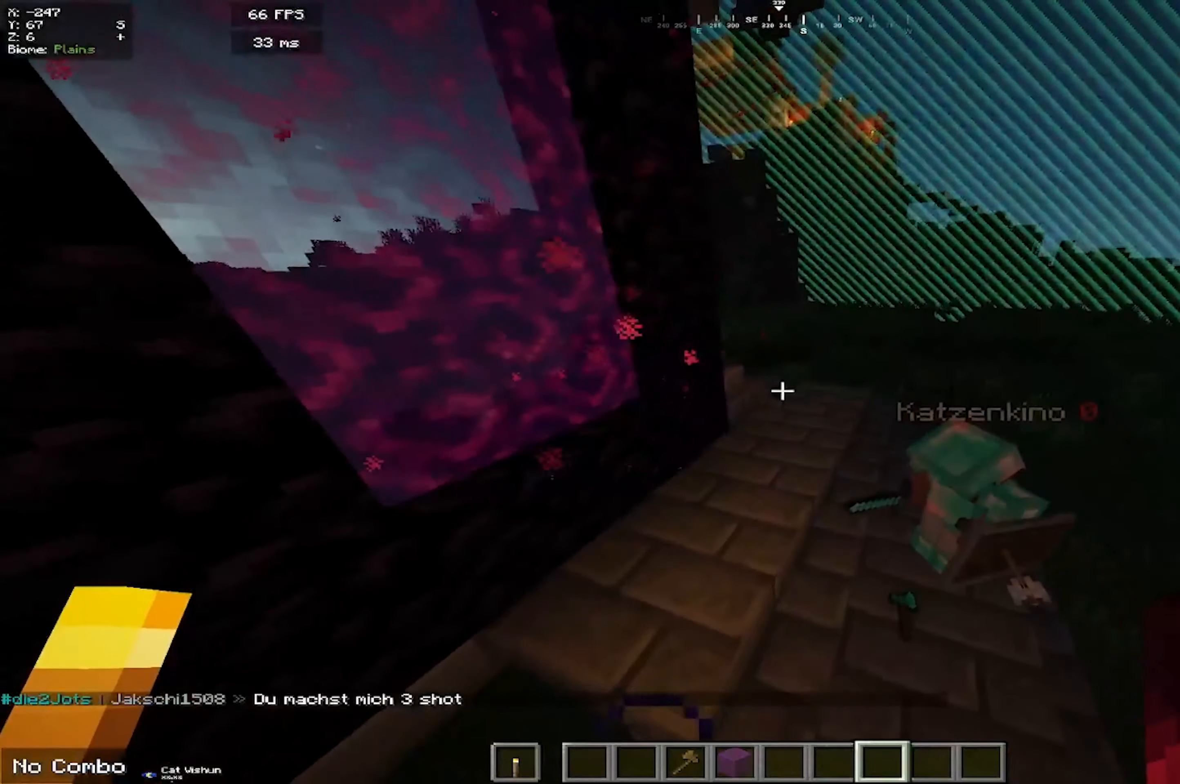
{"keys": [], "mouse": [], "events": []}
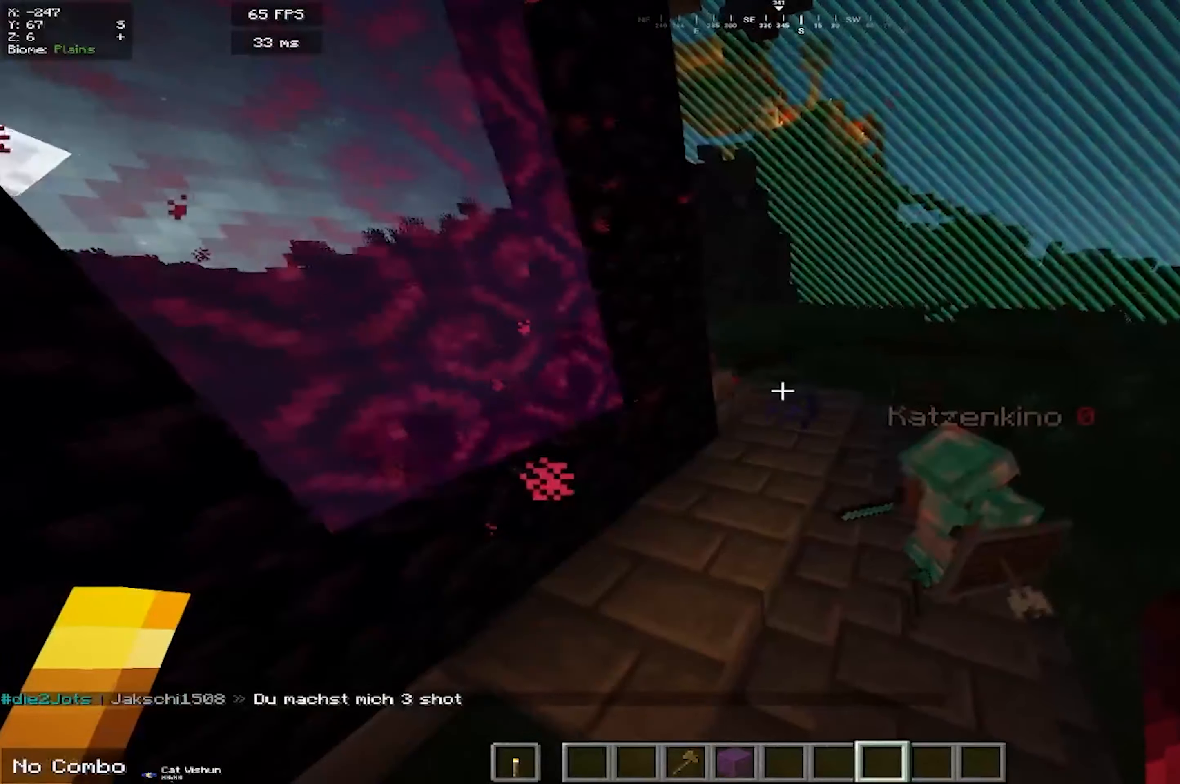
{"keys": [], "mouse": [], "events": [[233, "w", "down"], [467, "w", "up"]]}
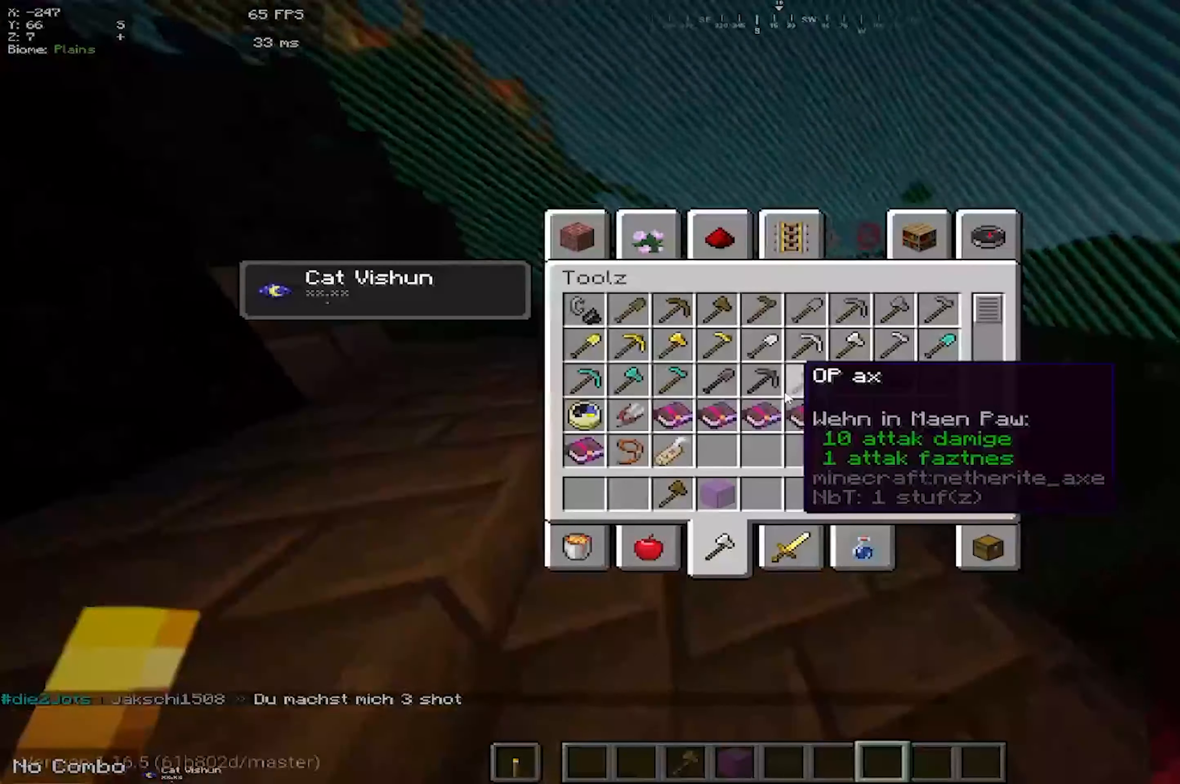
{"keys": [], "mouse": [], "events": []}
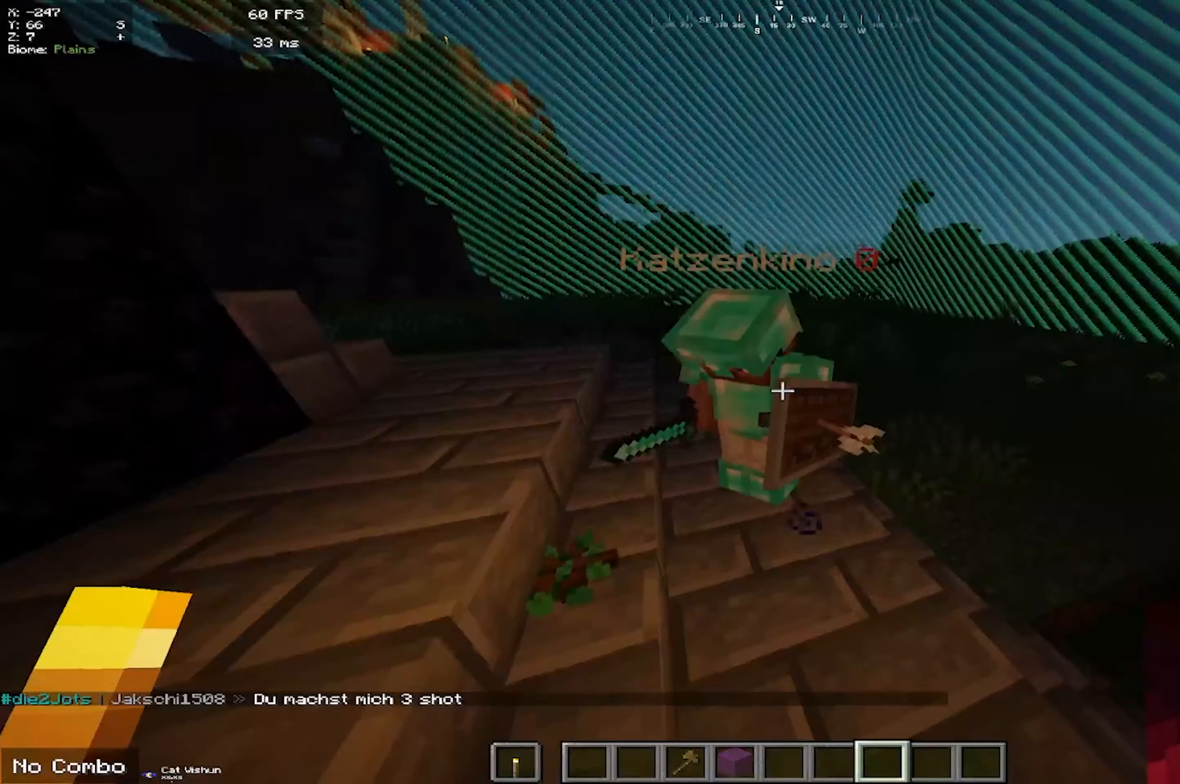
{"keys": ["w"], "mouse": [], "events": [[434, "w", "down"]]}
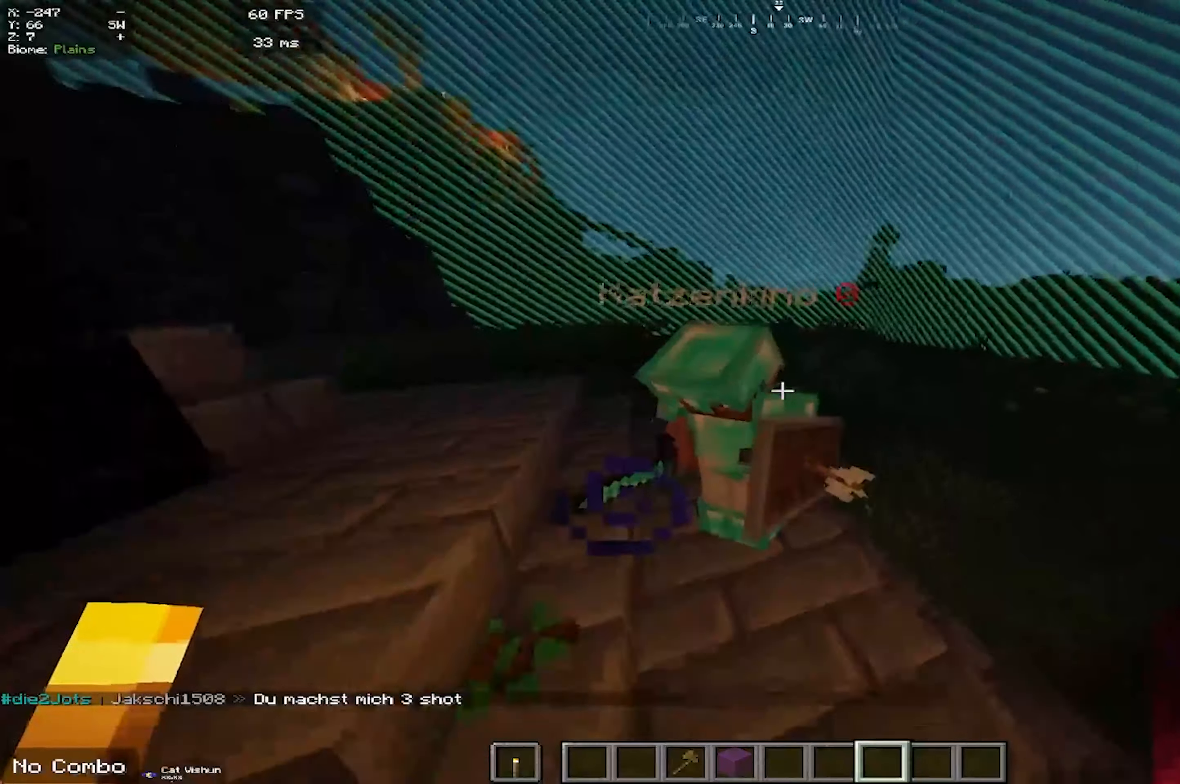
{"keys": [], "mouse": [], "events": [[100, "w", "up"]]}
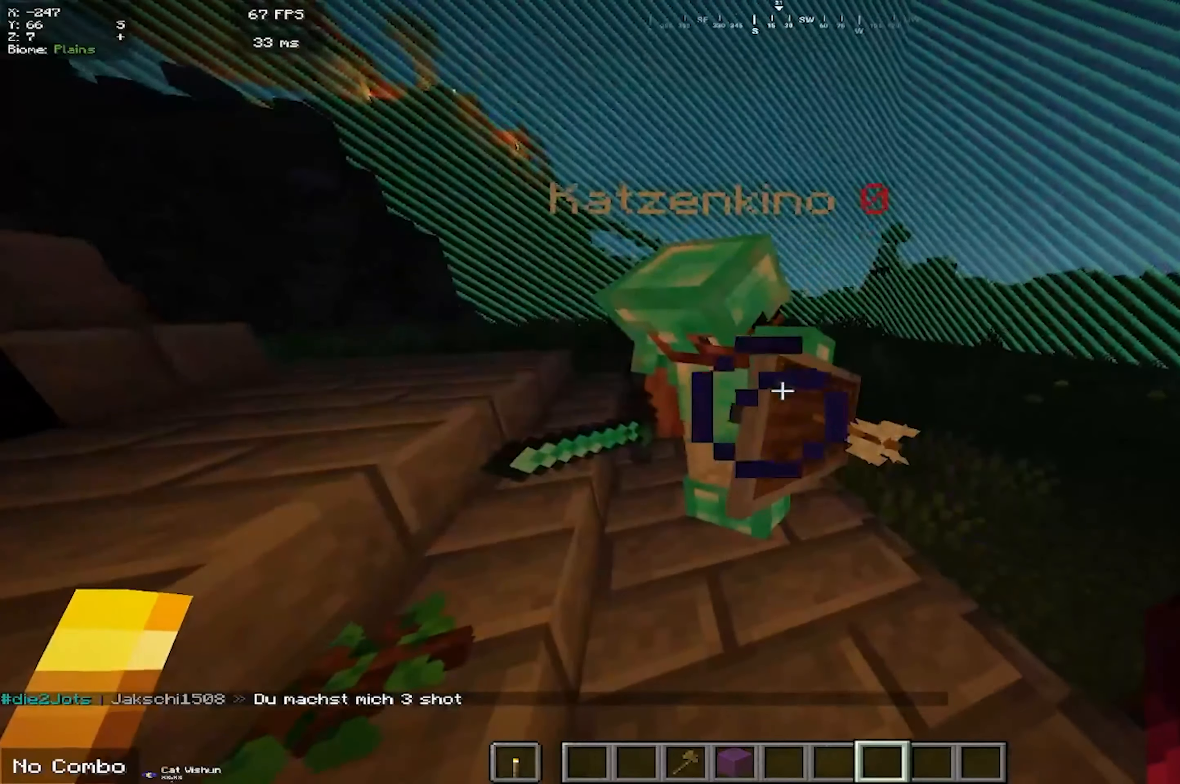
{"keys": [], "mouse": [], "events": []}
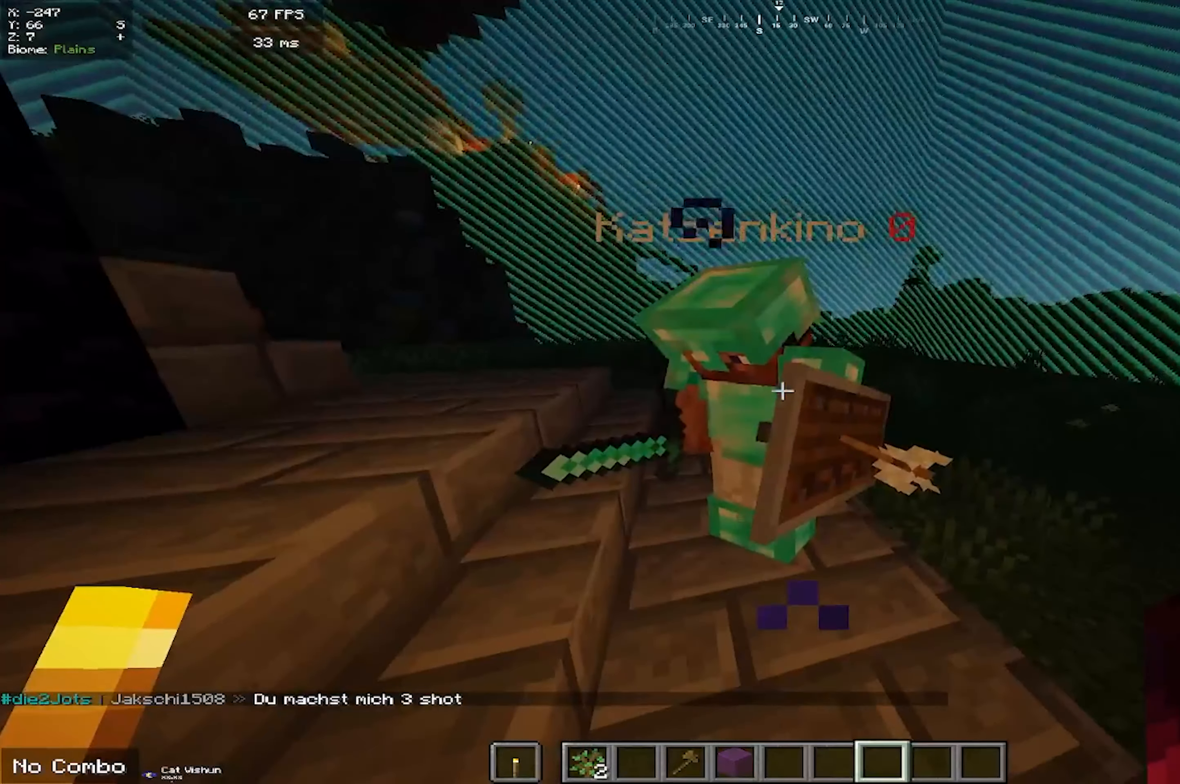
{"keys": [], "mouse": [], "events": [[184, "a", "down"], [367, "a", "up"]]}
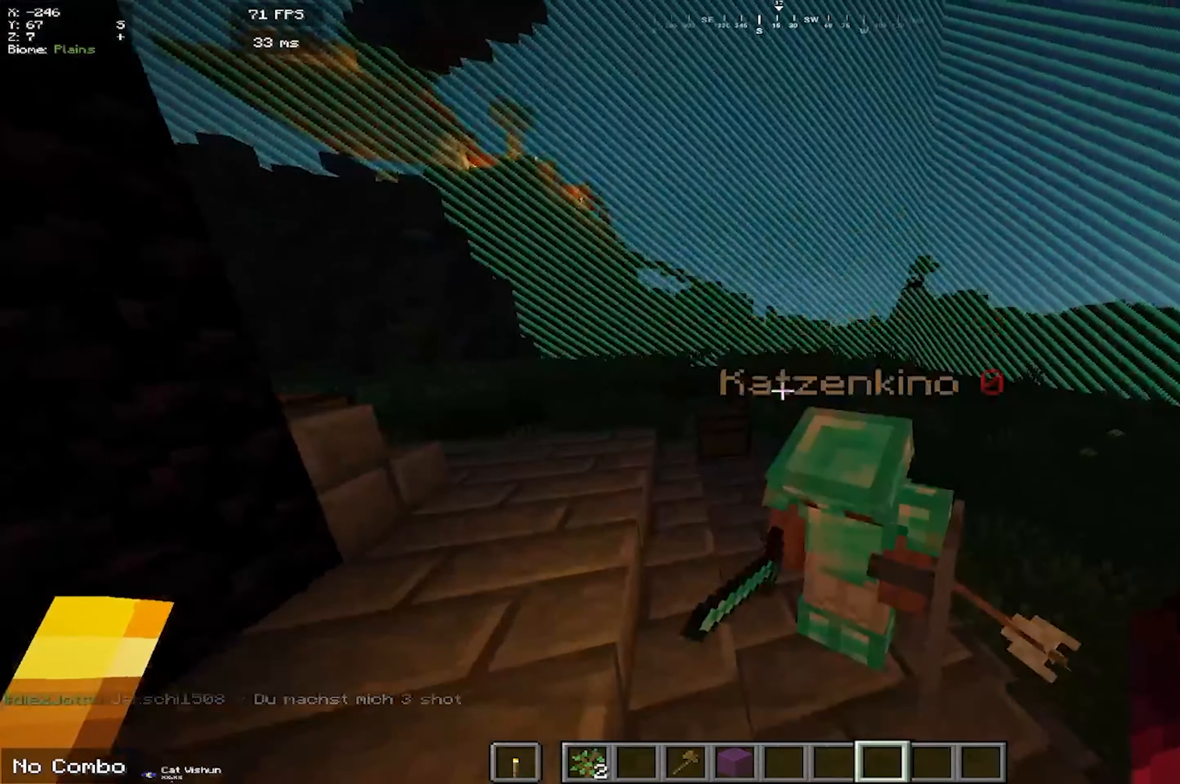
{"keys": [], "mouse": [], "events": []}
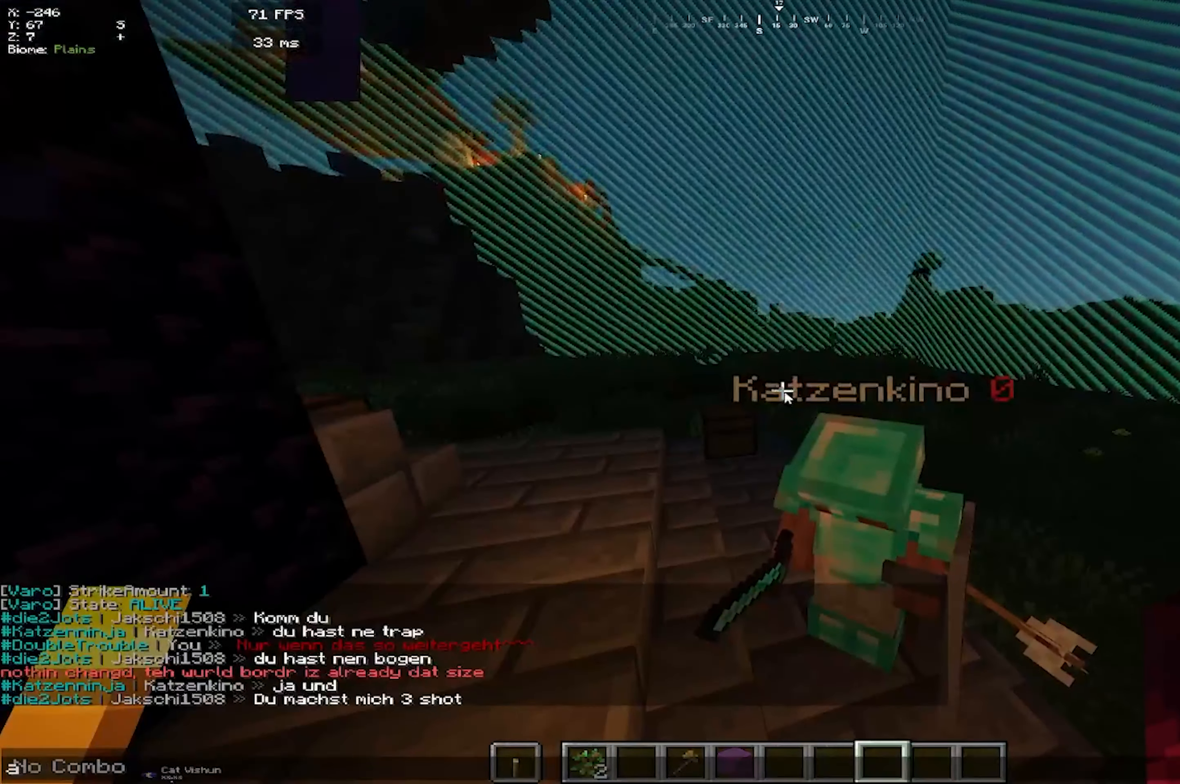
{"keys": [], "mouse": [], "events": []}
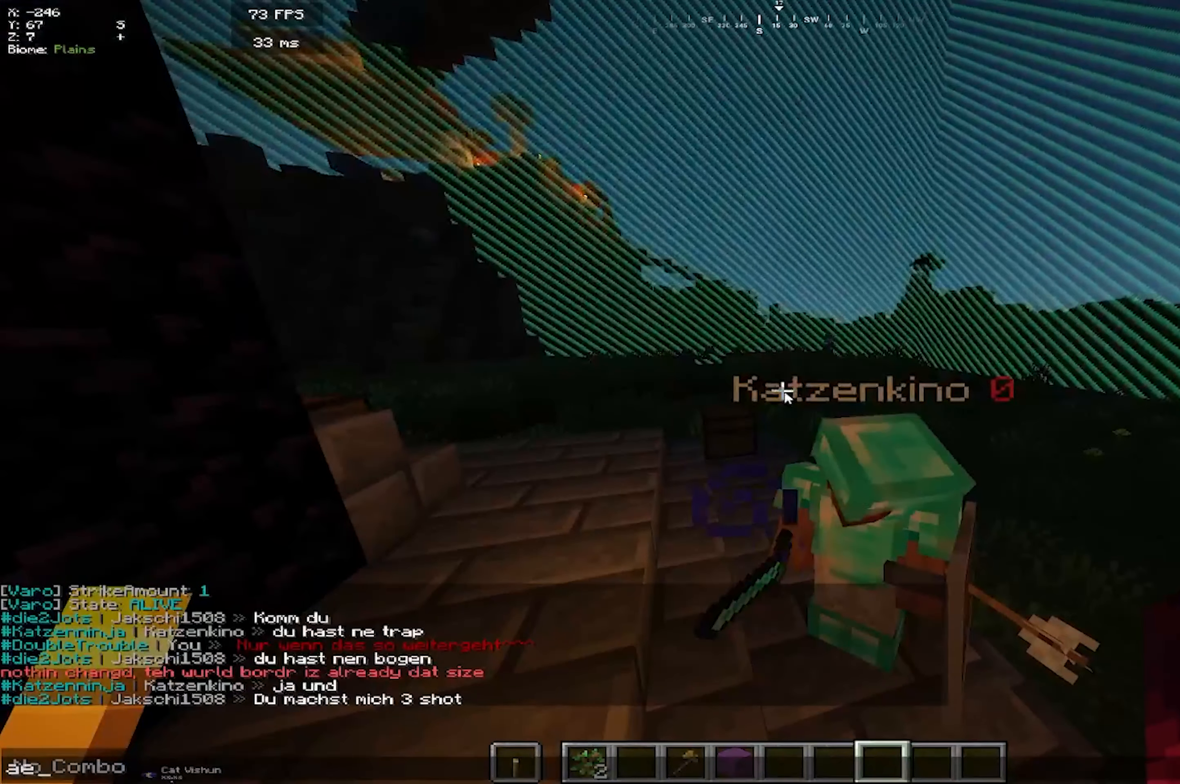
{"keys": [], "mouse": [], "events": []}
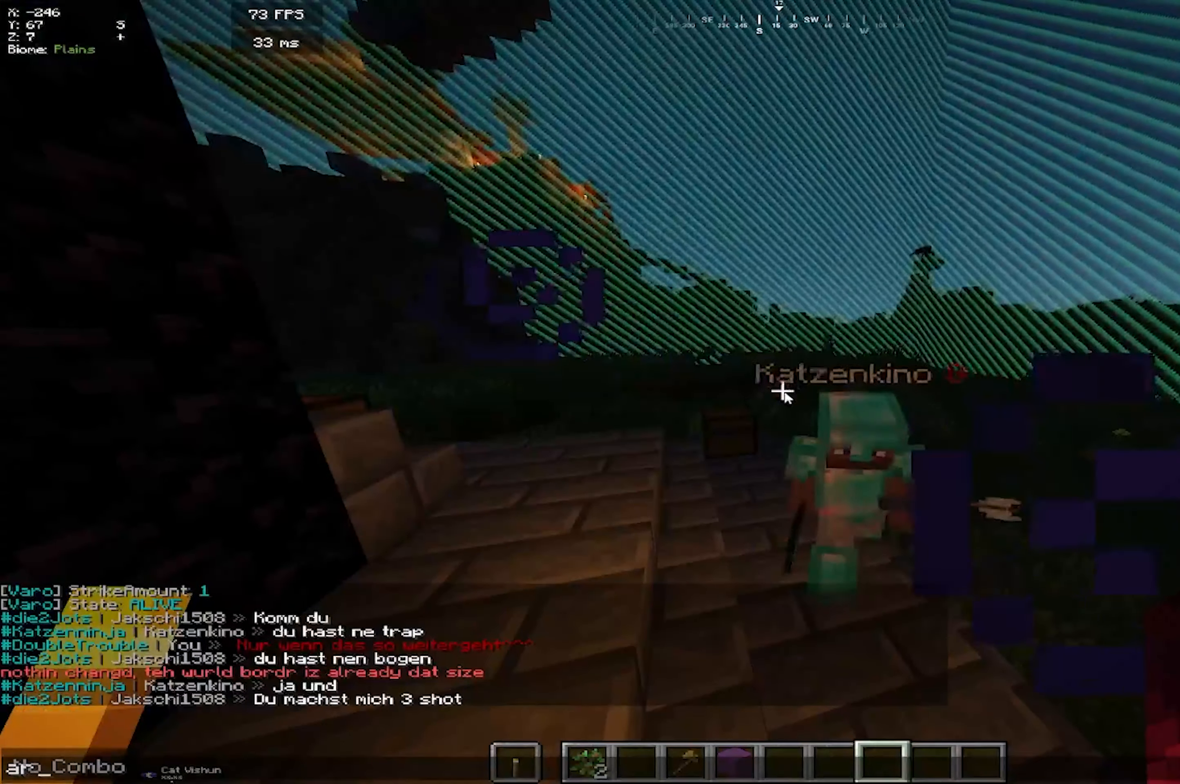
{"keys": [], "mouse": [], "events": []}
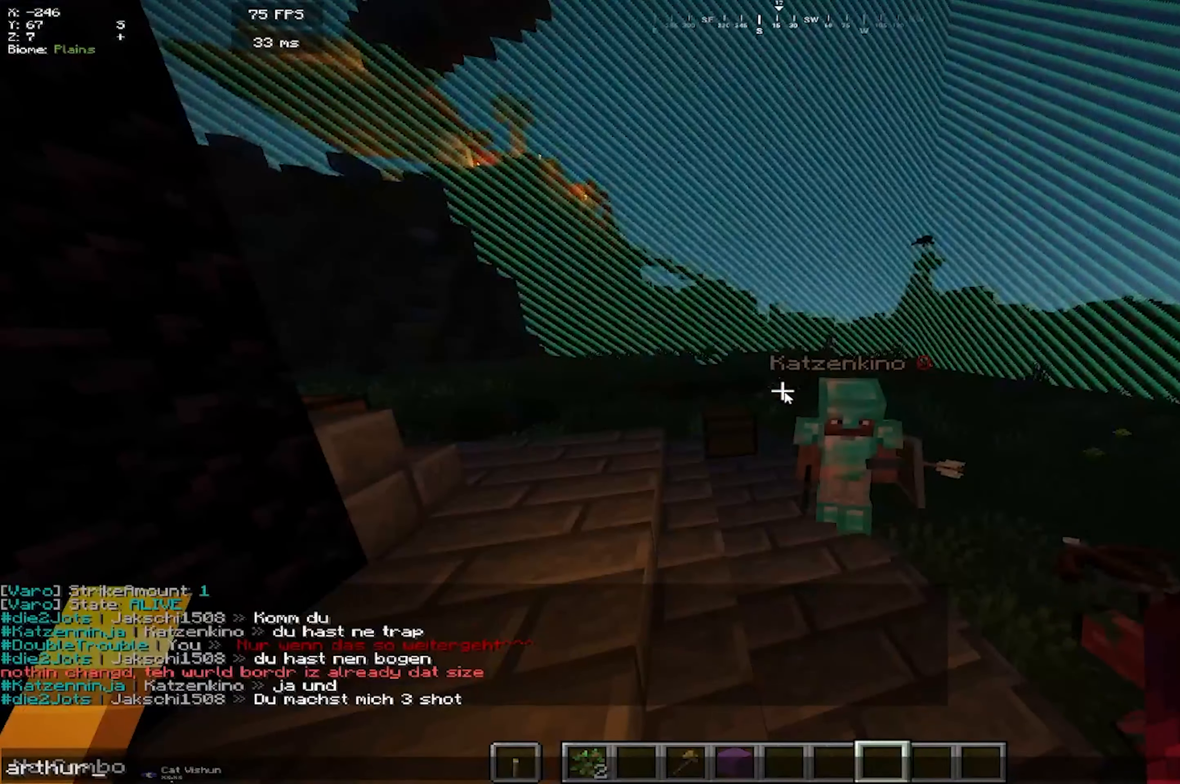
{"keys": [], "mouse": [], "events": []}
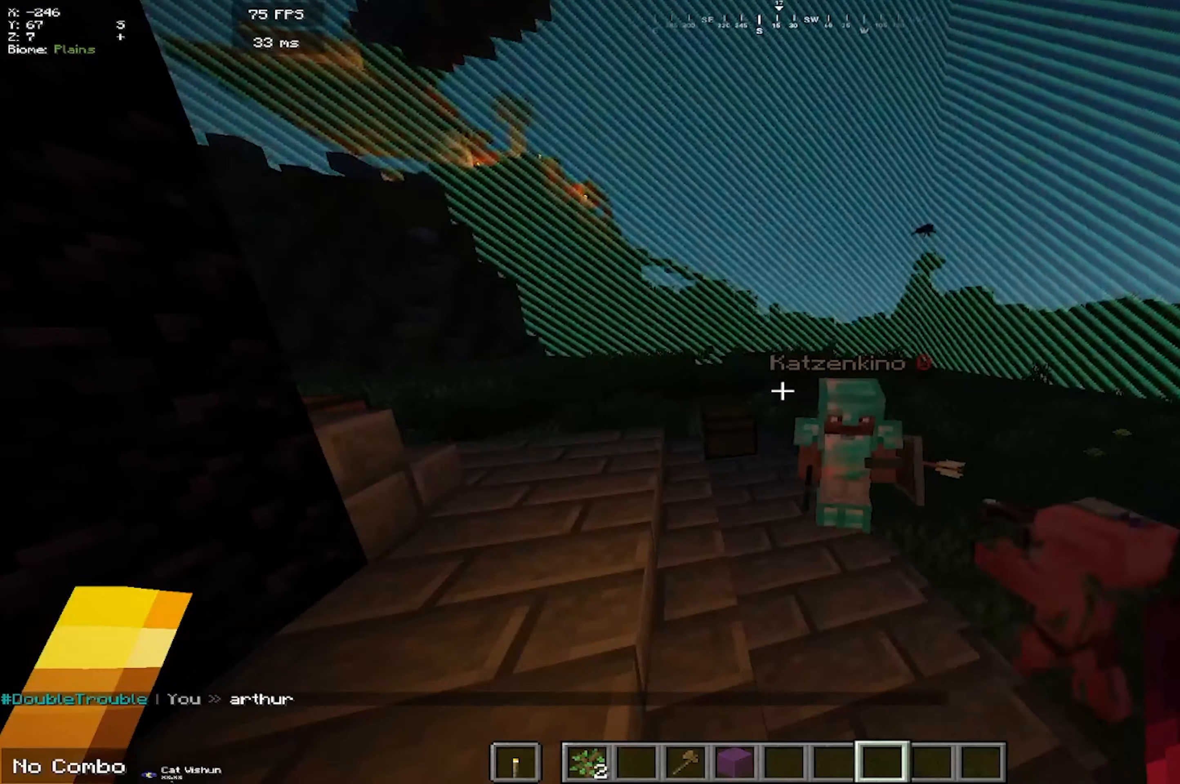
{"keys": ["d", "w"], "mouse": [], "events": [[34, "w", "down"], [200, "d", "down"]]}
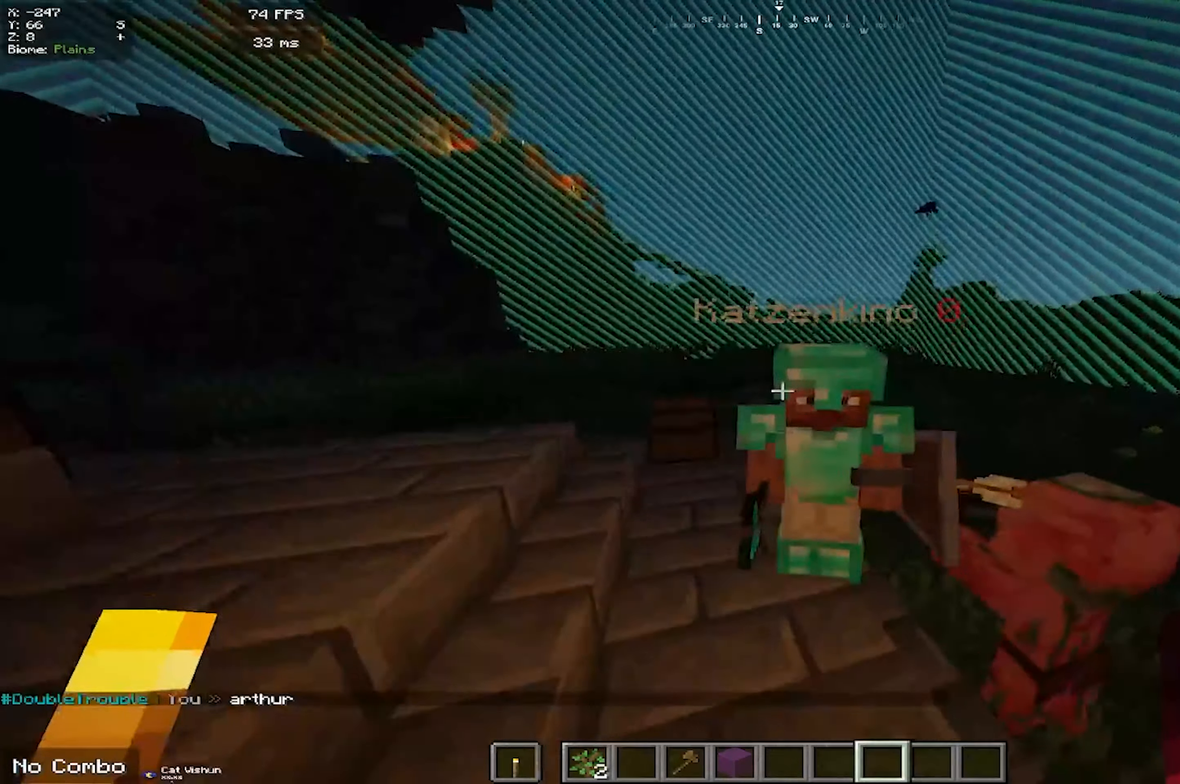
{"keys": [], "mouse": [], "events": [[17, "d", "up"], [50, "w", "up"]]}